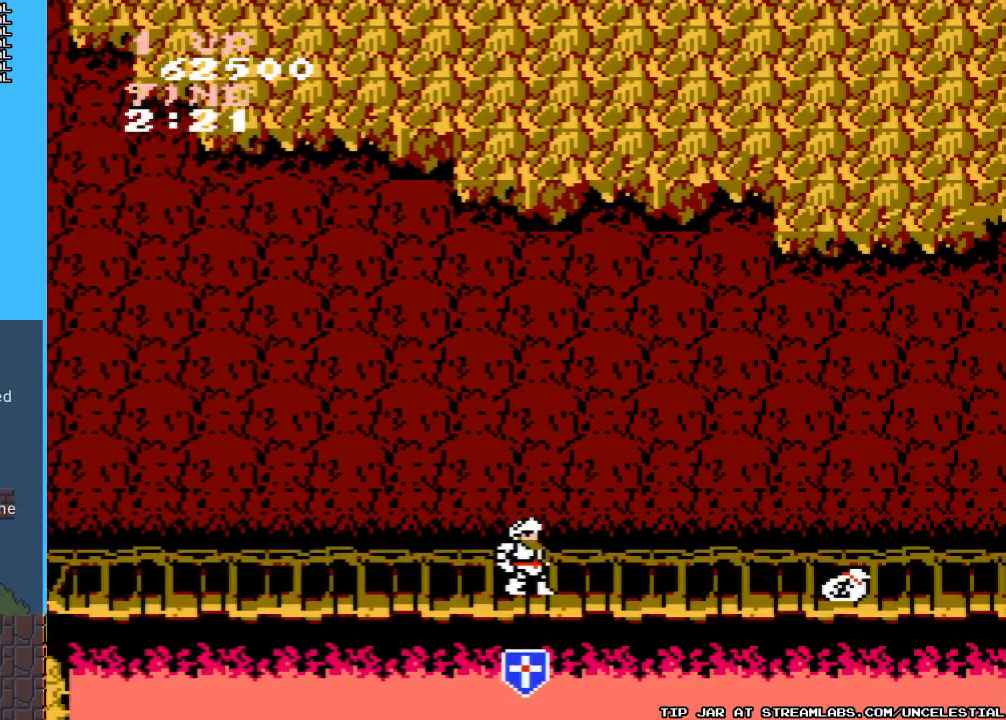
Gameplay with a controller (Nintendo layout); each line is a JSON object with the inputs held at the frame after it. "events" lists button and stick changes between this image and that frame as [ms after this image, input, new state], when the widget could be followed in between. Not read: L3 R3.
{"buttons": ["B"], "events": [[67, "DPAD_RIGHT", "down"], [233, "B", "down"], [267, "DPAD_RIGHT", "up"], [333, "B", "up"], [433, "B", "down"]]}
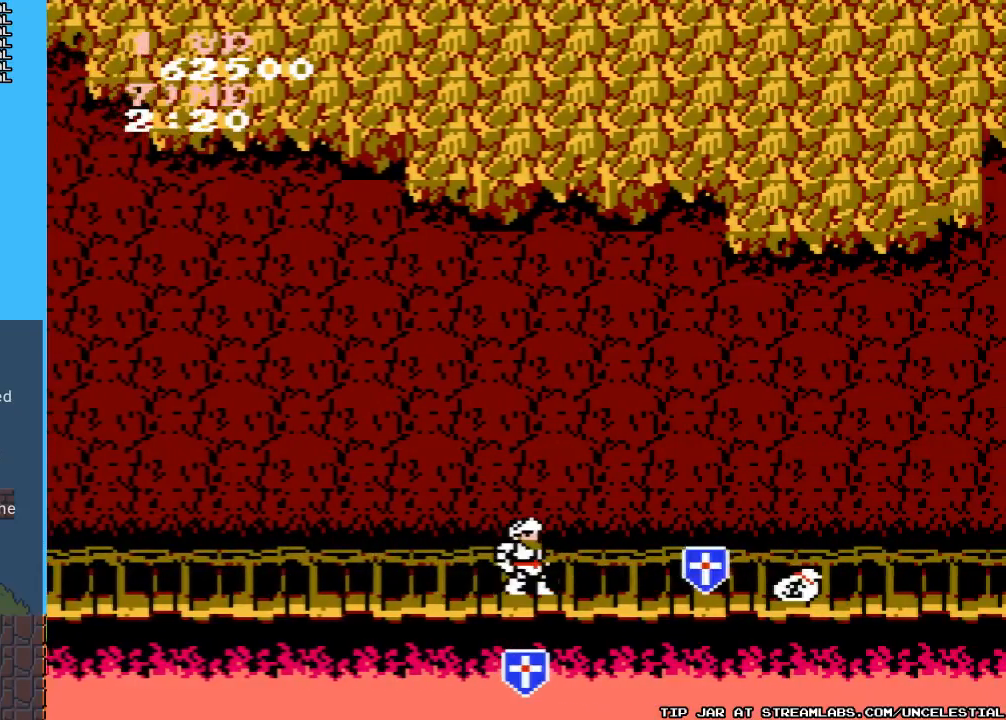
{"buttons": [], "events": [[33, "B", "up"], [100, "B", "down"], [233, "B", "up"], [300, "B", "down"], [400, "B", "up"]]}
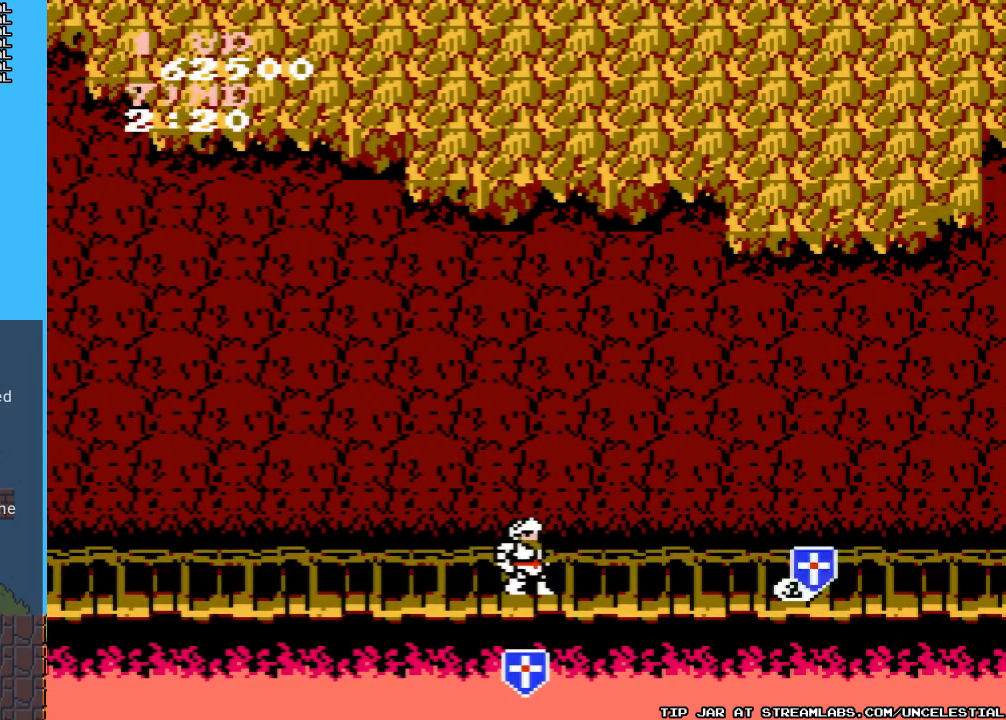
{"buttons": ["DPAD_LEFT"], "events": [[33, "B", "down"], [167, "B", "up"], [300, "B", "down"], [400, "DPAD_LEFT", "down"], [433, "B", "up"]]}
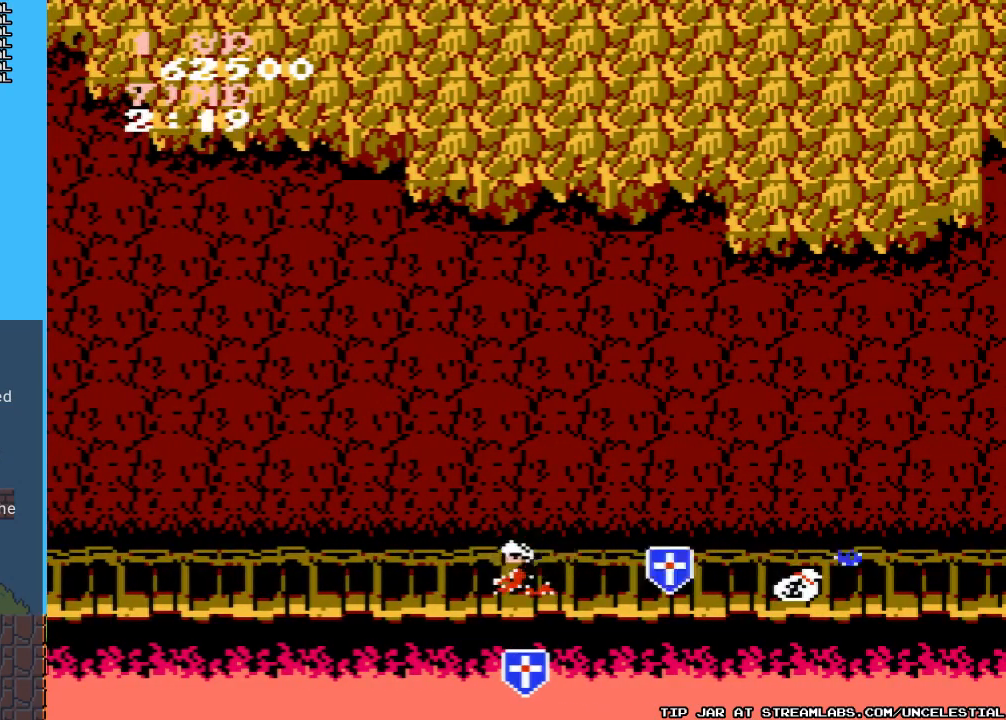
{"buttons": ["B"], "events": [[67, "DPAD_LEFT", "up"], [133, "B", "down"], [267, "B", "up"], [400, "B", "down"]]}
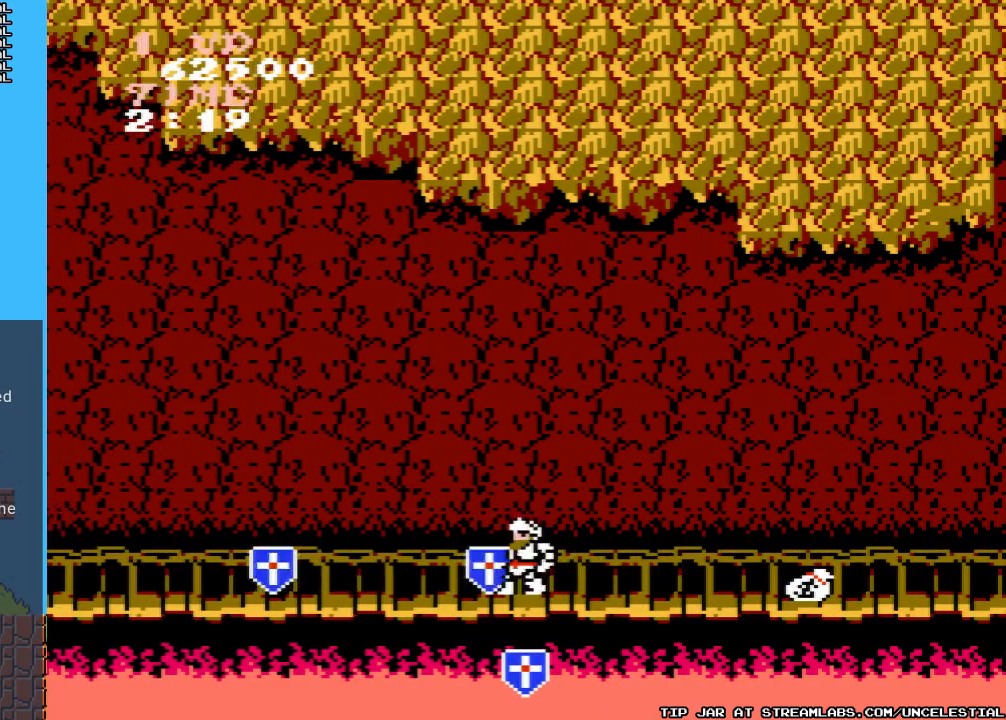
{"buttons": ["B"], "events": [[33, "B", "up"], [167, "B", "down"], [300, "B", "up"], [433, "B", "down"]]}
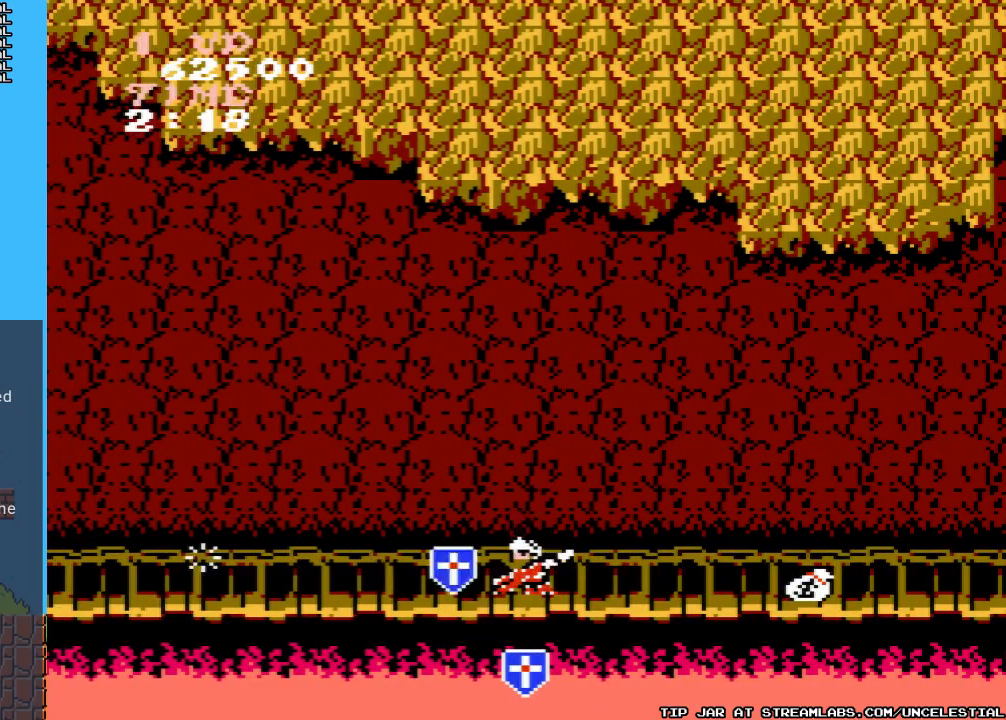
{"buttons": ["DPAD_RIGHT"], "events": [[33, "B", "up"], [133, "B", "down"], [267, "B", "up"], [333, "DPAD_RIGHT", "down"]]}
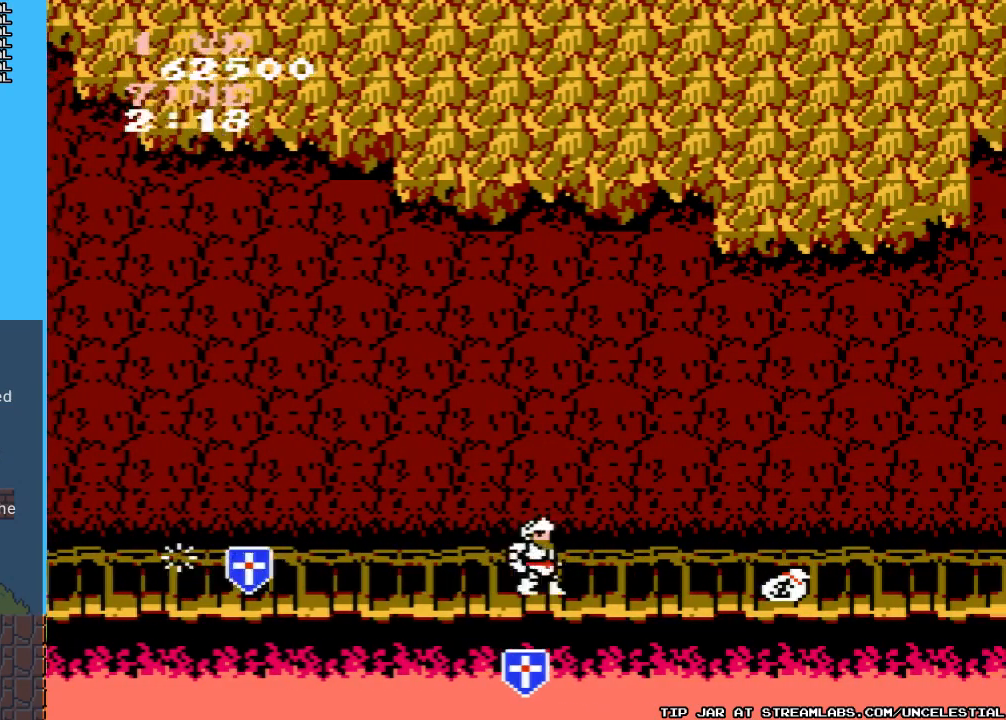
{"buttons": ["DPAD_RIGHT"], "events": []}
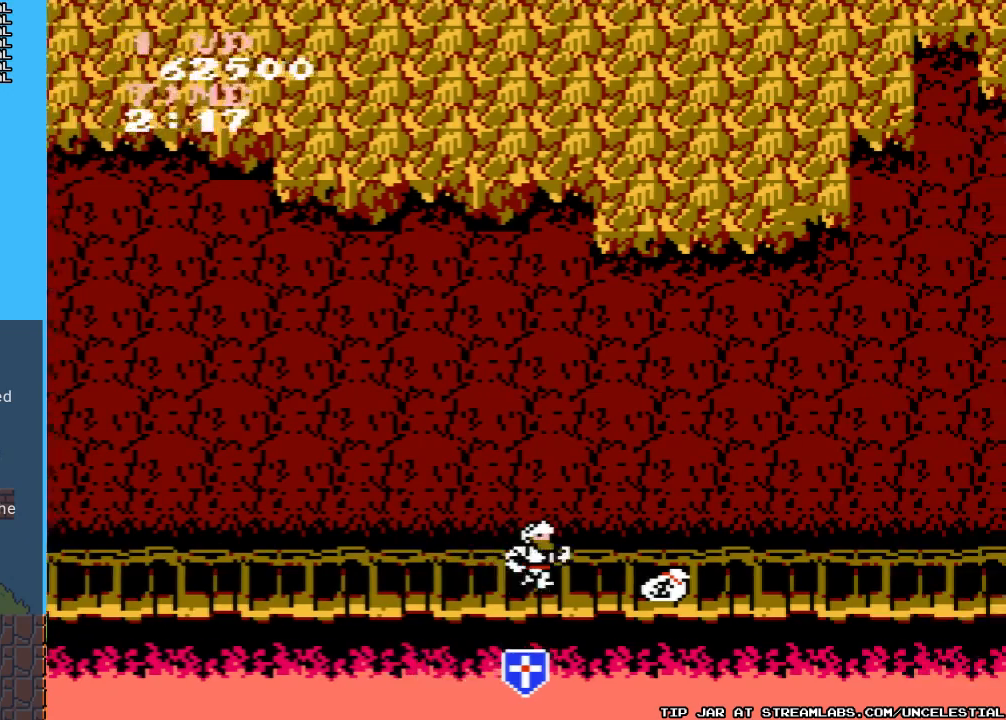
{"buttons": ["DPAD_RIGHT"], "events": [[167, "B", "down"], [333, "B", "up"]]}
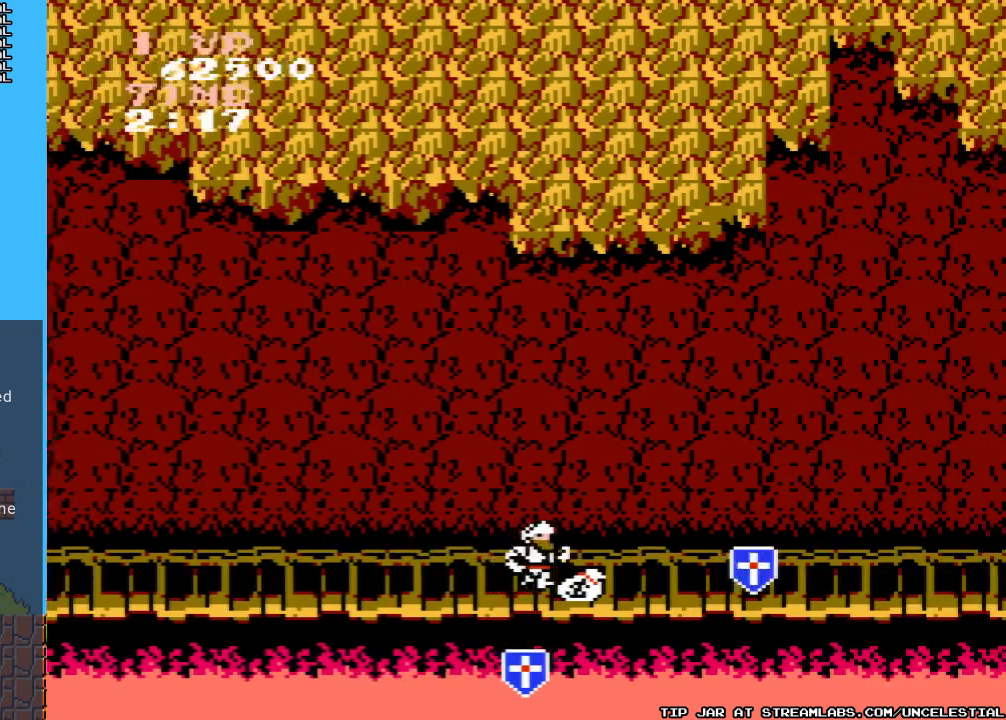
{"buttons": ["DPAD_RIGHT"], "events": []}
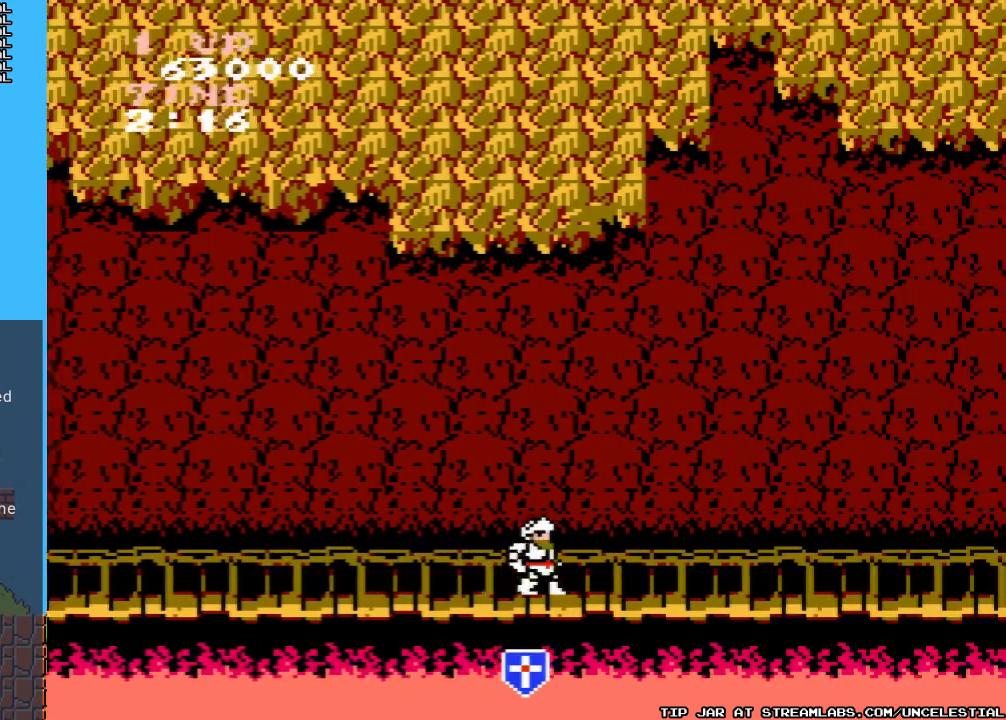
{"buttons": ["DPAD_RIGHT"], "events": [[67, "B", "down"], [200, "B", "up"]]}
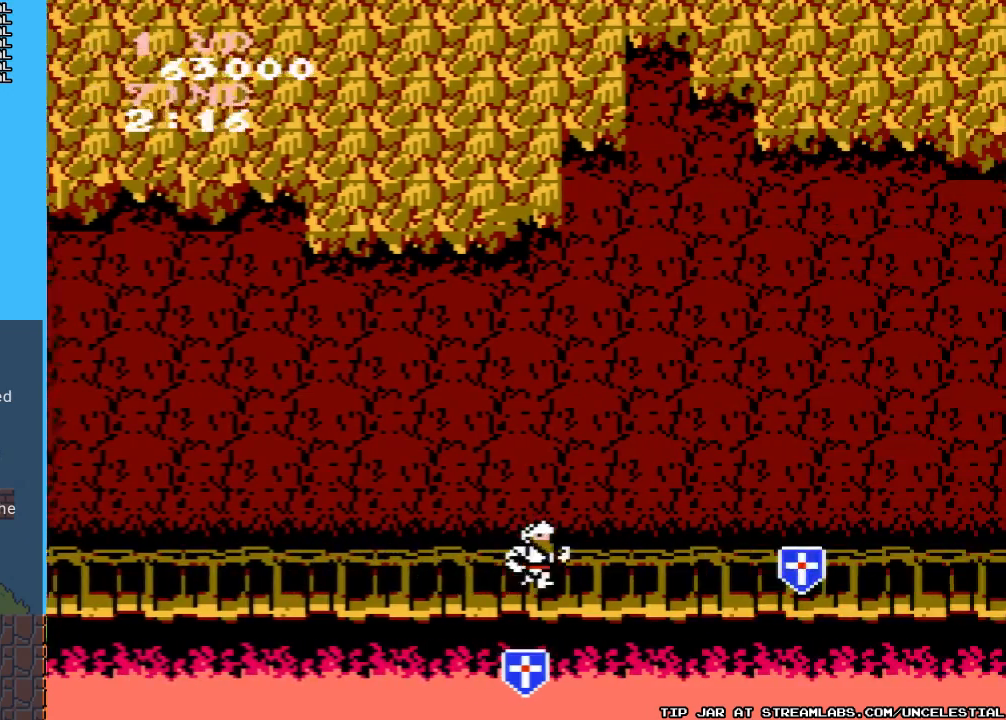
{"buttons": ["DPAD_RIGHT"], "events": []}
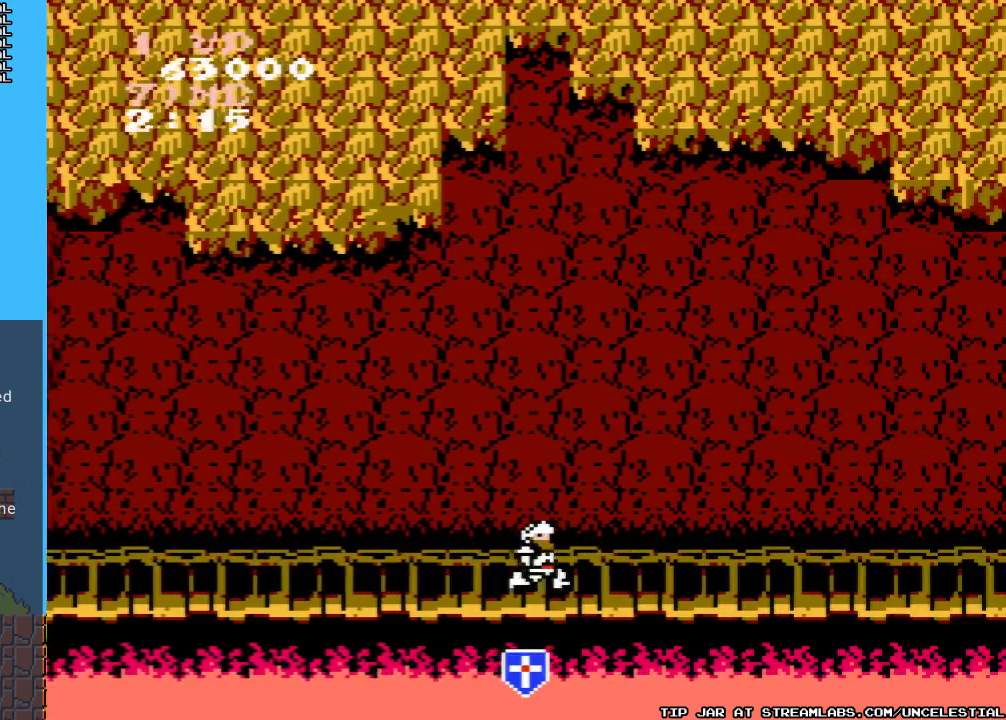
{"buttons": ["DPAD_RIGHT"], "events": [[333, "B", "down"], [500, "B", "up"]]}
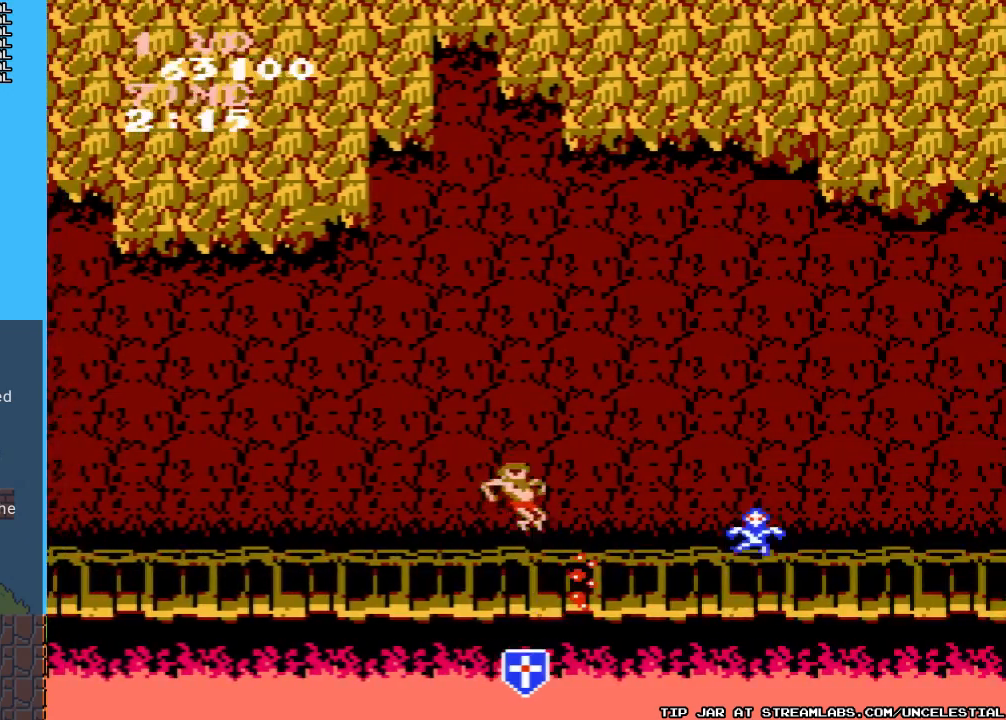
{"buttons": ["B"], "events": [[200, "B", "down"], [267, "DPAD_RIGHT", "up"], [333, "B", "up"], [433, "B", "down"]]}
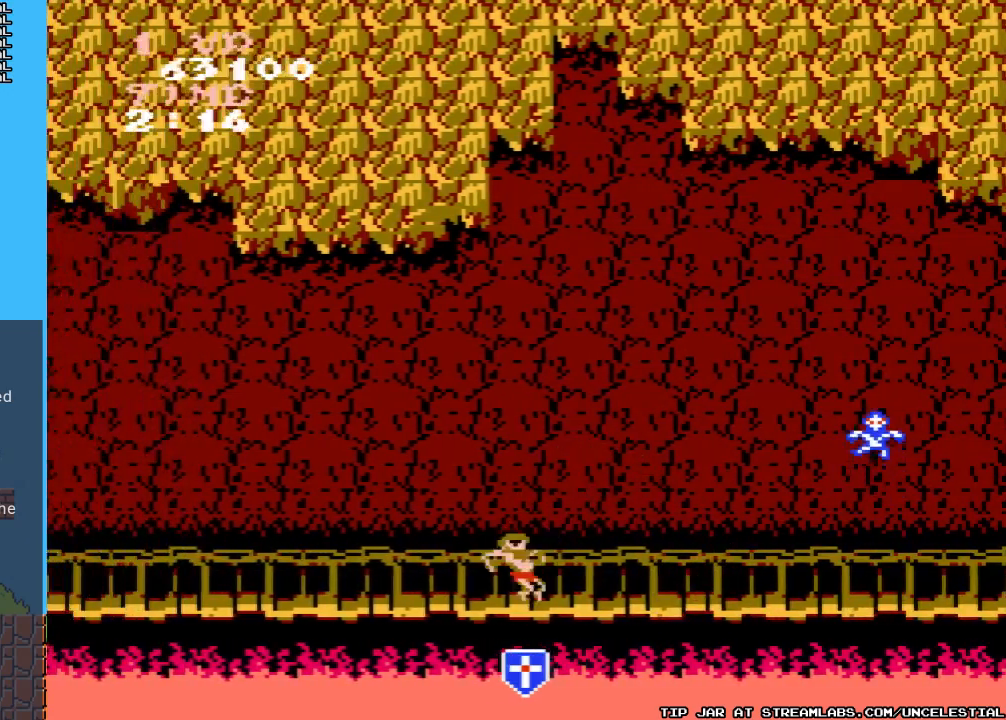
{"buttons": [], "events": [[33, "B", "up"], [100, "B", "down"], [167, "DPAD_RIGHT", "down"], [233, "B", "up"], [433, "DPAD_RIGHT", "up"]]}
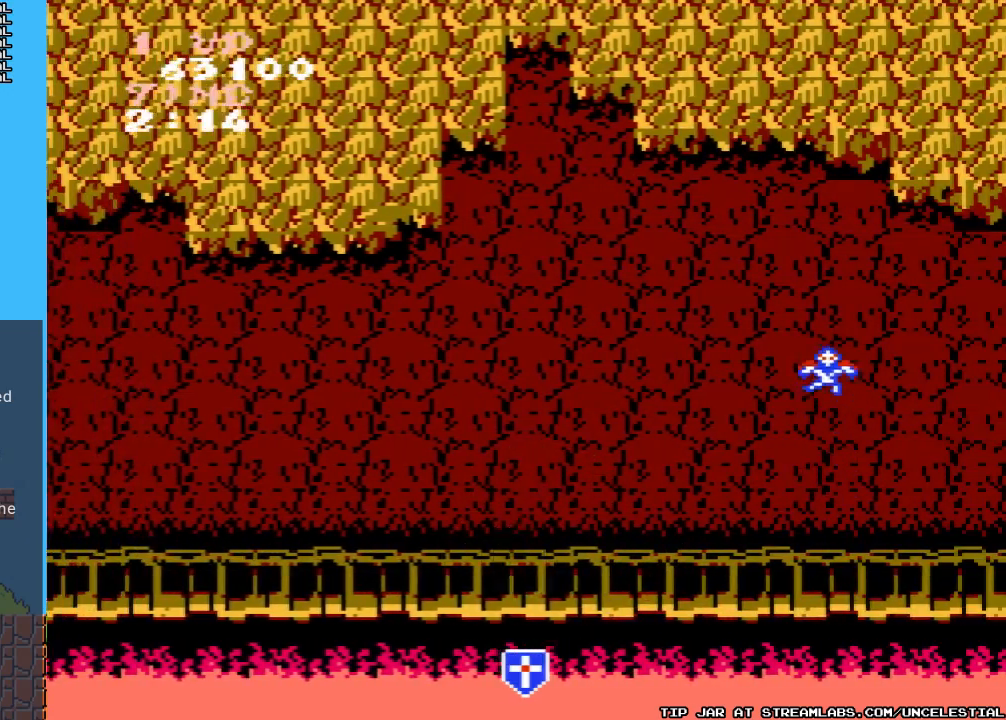
{"buttons": [], "events": [[100, "A", "down"], [333, "B", "down"], [400, "A", "up"], [467, "B", "up"]]}
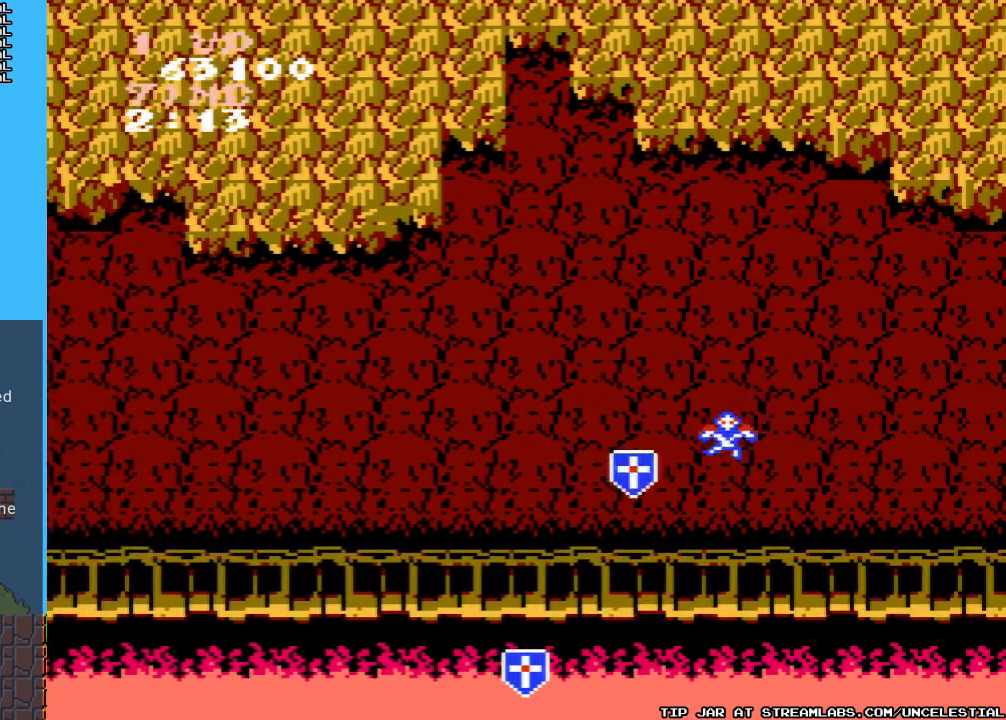
{"buttons": ["DPAD_RIGHT"], "events": [[33, "B", "down"], [133, "B", "up"], [433, "DPAD_RIGHT", "down"]]}
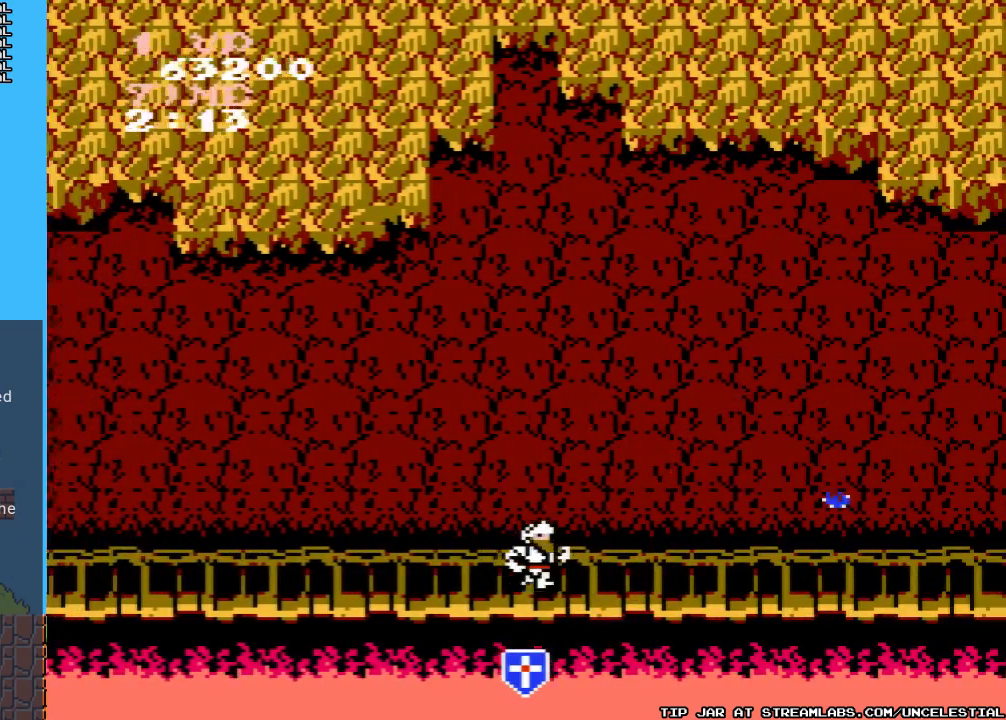
{"buttons": ["A", "DPAD_RIGHT"], "events": [[433, "A", "down"]]}
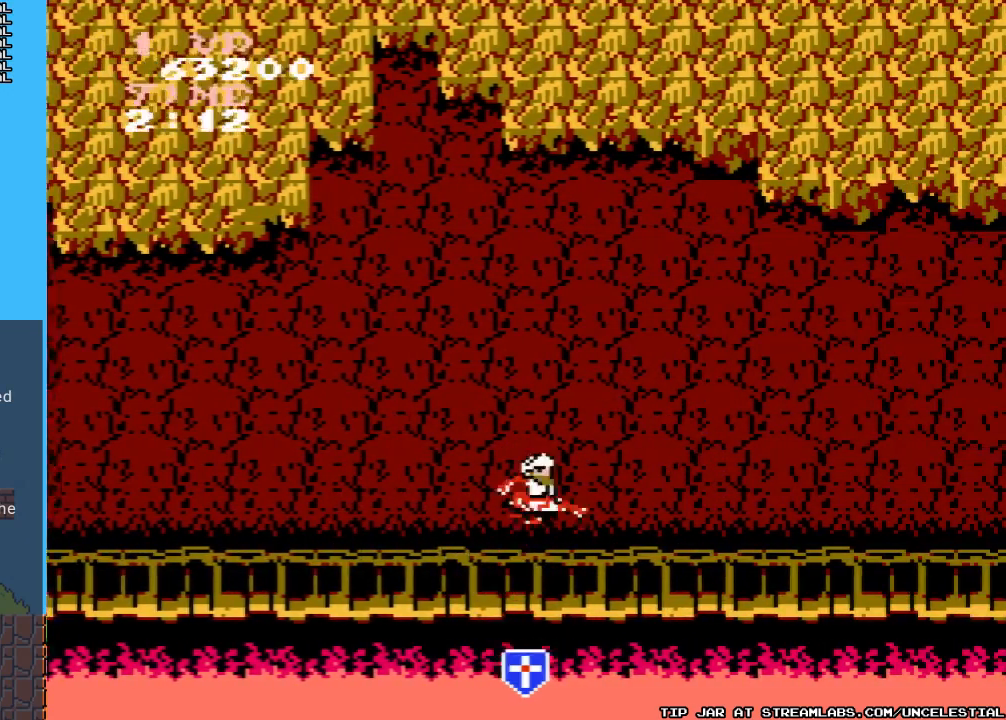
{"buttons": ["B", "DPAD_RIGHT"], "events": [[100, "B", "down"], [133, "A", "up"], [233, "B", "up"], [267, "B", "down"], [400, "B", "up"], [467, "B", "down"]]}
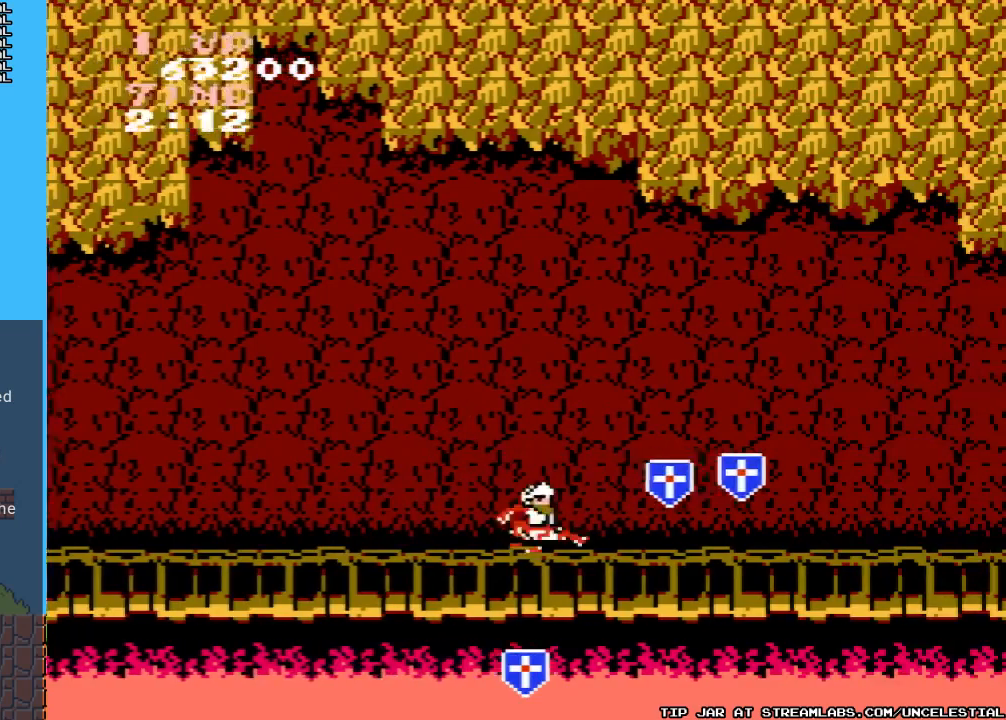
{"buttons": ["DPAD_RIGHT"], "events": [[67, "B", "up"]]}
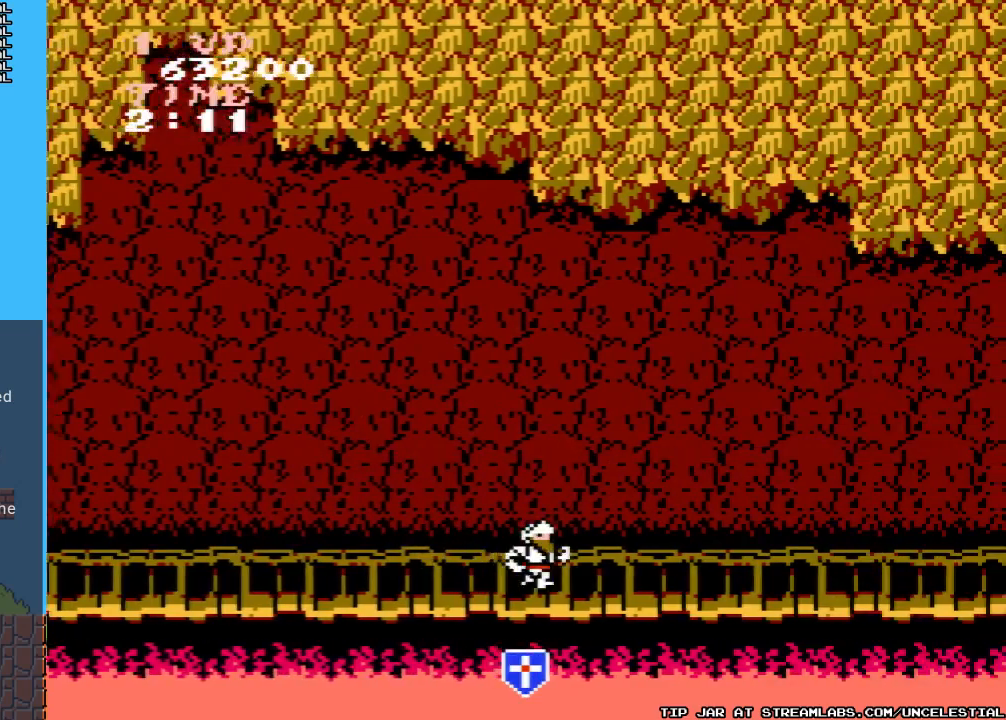
{"buttons": ["DPAD_RIGHT"], "events": [[67, "B", "down"], [233, "B", "up"]]}
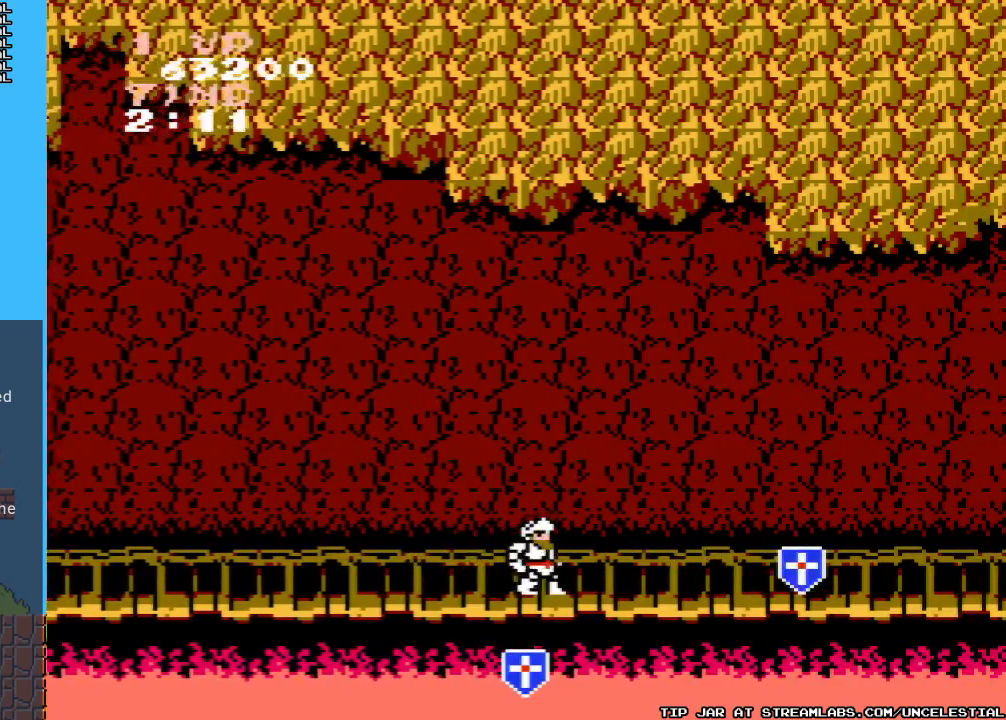
{"buttons": ["DPAD_RIGHT"], "events": [[300, "B", "down"], [467, "B", "up"]]}
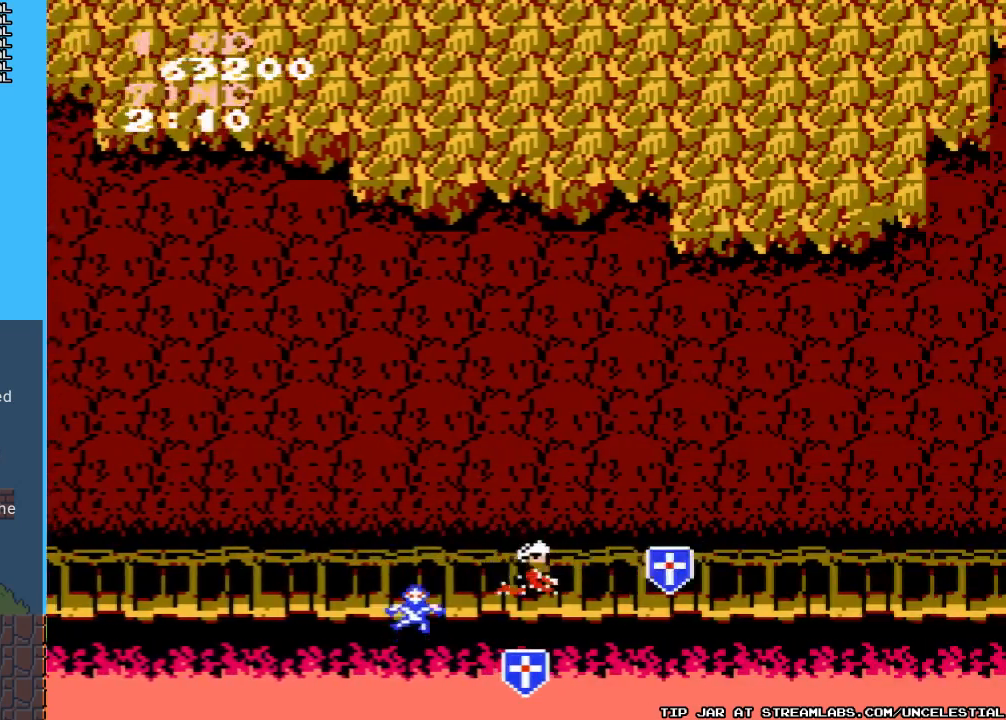
{"buttons": ["DPAD_RIGHT"], "events": []}
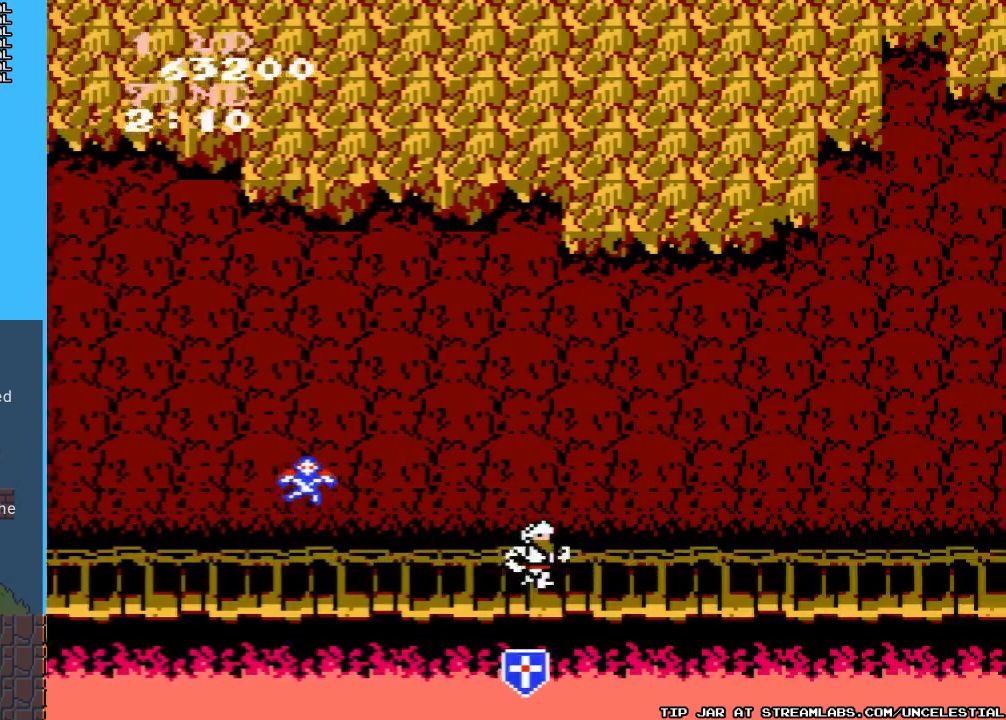
{"buttons": ["DPAD_RIGHT"], "events": [[300, "B", "down"], [400, "B", "up"]]}
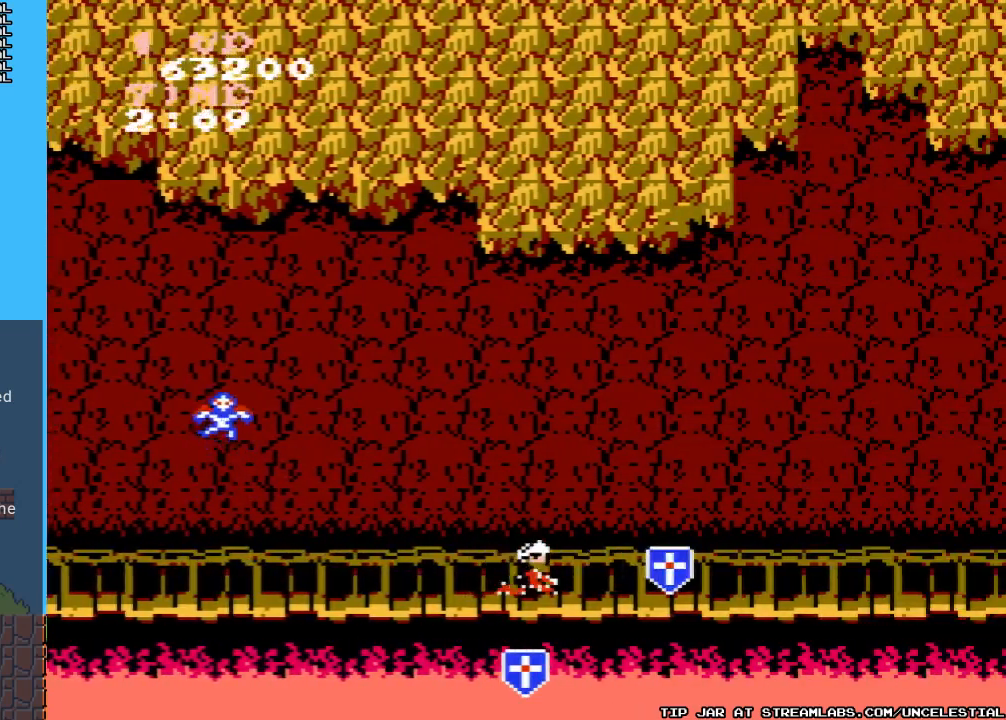
{"buttons": ["B", "DPAD_LEFT"], "events": [[233, "A", "down"], [367, "DPAD_RIGHT", "up"], [400, "DPAD_LEFT", "down"], [433, "A", "up"], [433, "B", "down"]]}
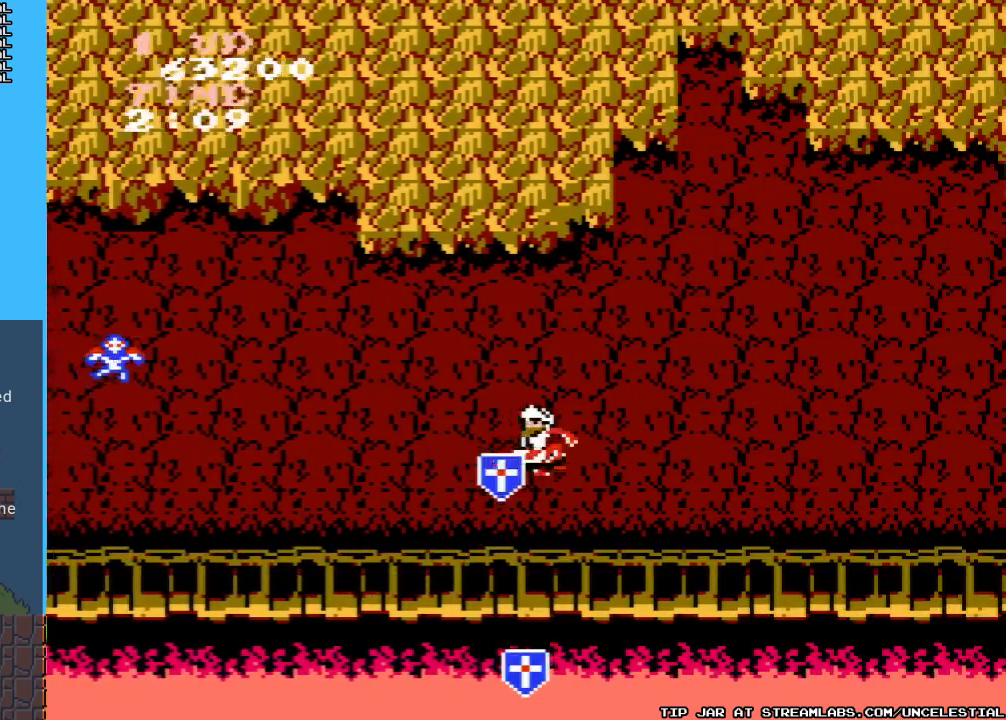
{"buttons": ["DPAD_RIGHT"], "events": [[33, "B", "up"], [67, "DPAD_LEFT", "up"], [100, "B", "down"], [200, "B", "up"], [367, "DPAD_RIGHT", "down"]]}
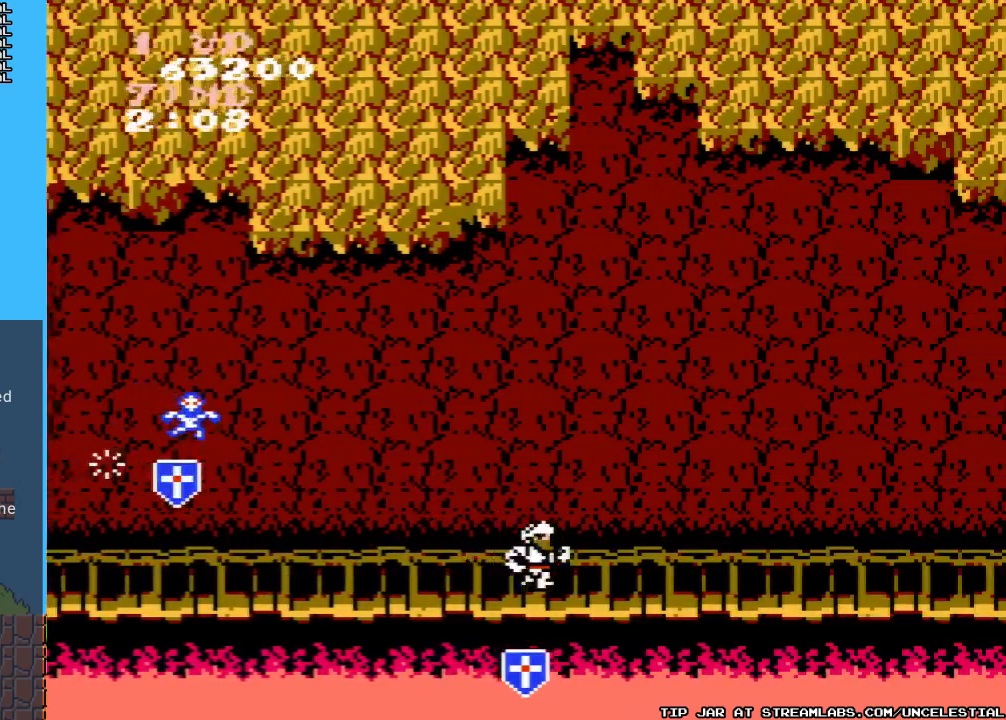
{"buttons": ["DPAD_LEFT"], "events": [[233, "A", "down"], [400, "DPAD_RIGHT", "up"], [433, "A", "up"], [433, "B", "down"], [433, "DPAD_LEFT", "down"], [500, "B", "up"]]}
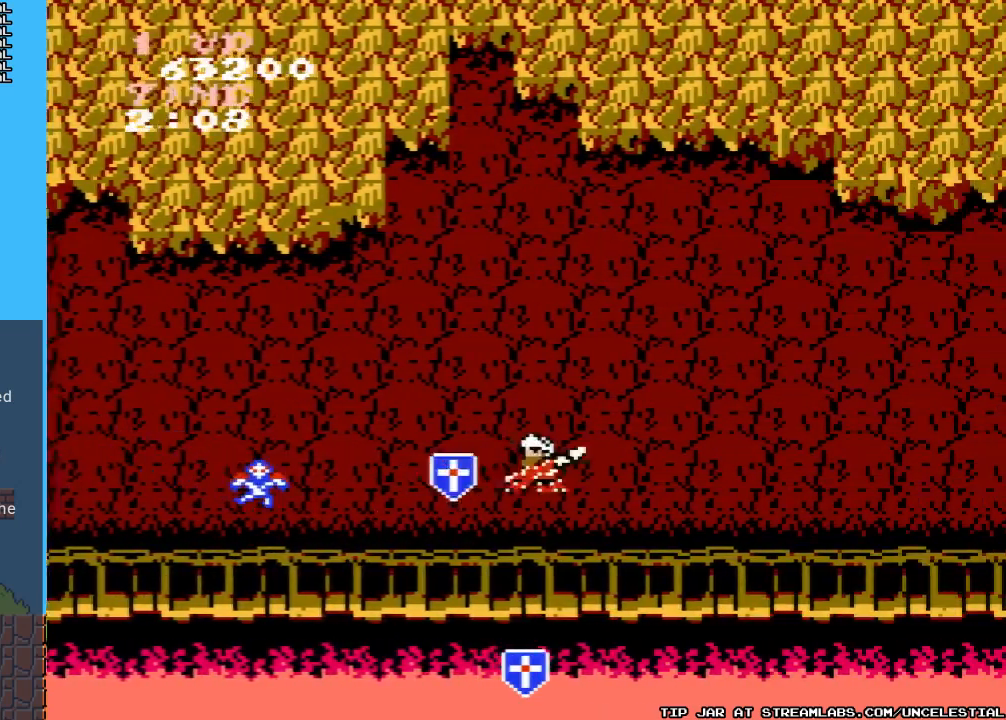
{"buttons": ["DPAD_RIGHT"], "events": [[67, "B", "down"], [67, "DPAD_LEFT", "up"], [167, "B", "up"], [200, "B", "down"], [300, "B", "up"], [400, "DPAD_RIGHT", "down"]]}